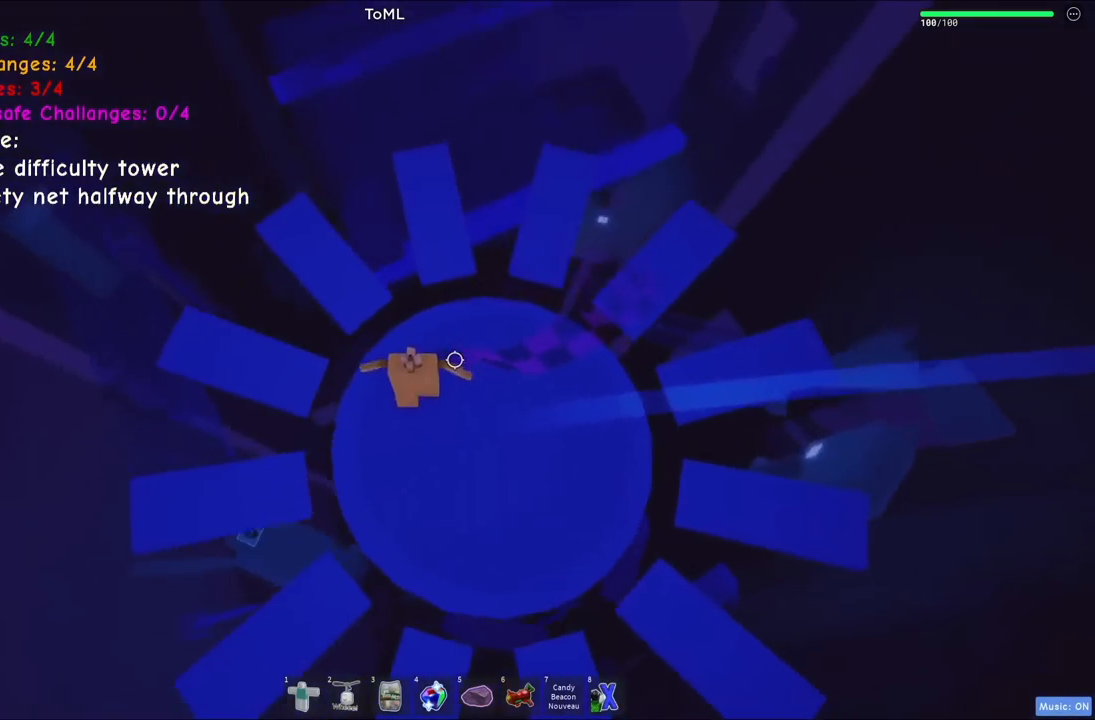
Gameplay with keyboard; each line is a JSON object with the keys held at the frame after it. "events" lists presses ("down") and releases ("up") of "a", "ctrl", "d", "e", "q", "s", "shift", "space" and "w" between this image and that frame as [ms after this image, input, new state], when the widget could be followed in between. No other keys are recorded. Mouse input is not recorded.
{"keys": ["w"], "events": [[350, "d", "down"], [434, "d", "up"]]}
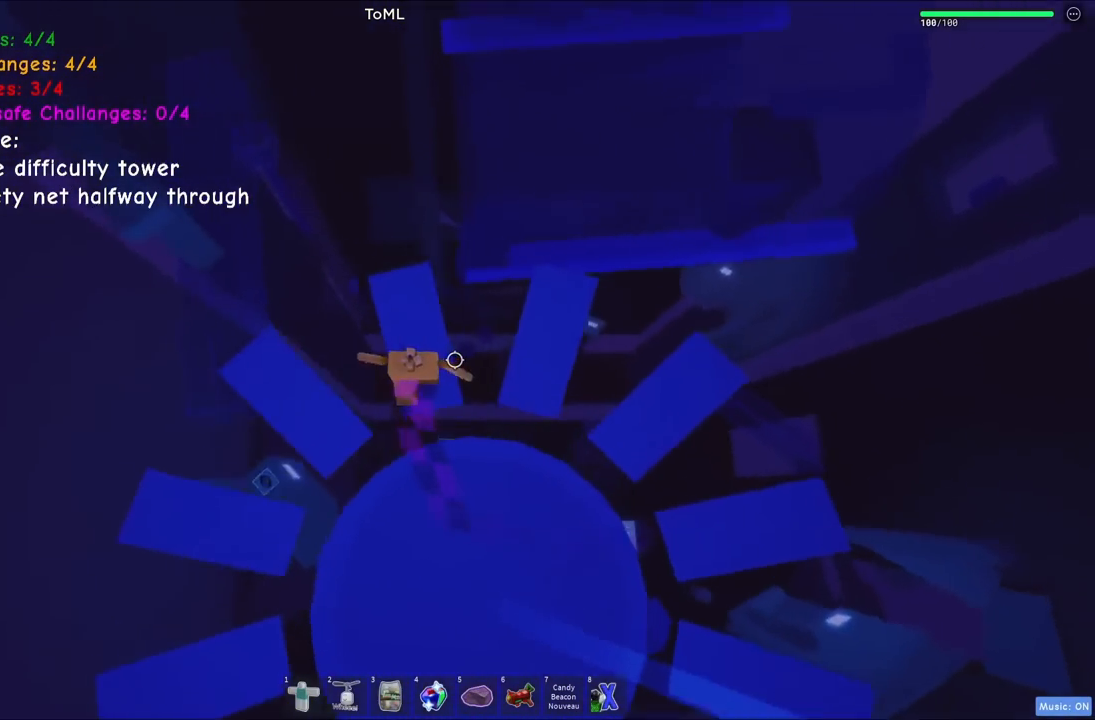
{"keys": [], "events": [[67, "a", "down"], [167, "a", "up"], [184, "w", "up"], [367, "w", "down"], [417, "d", "down"], [434, "d", "up"], [450, "w", "up"]]}
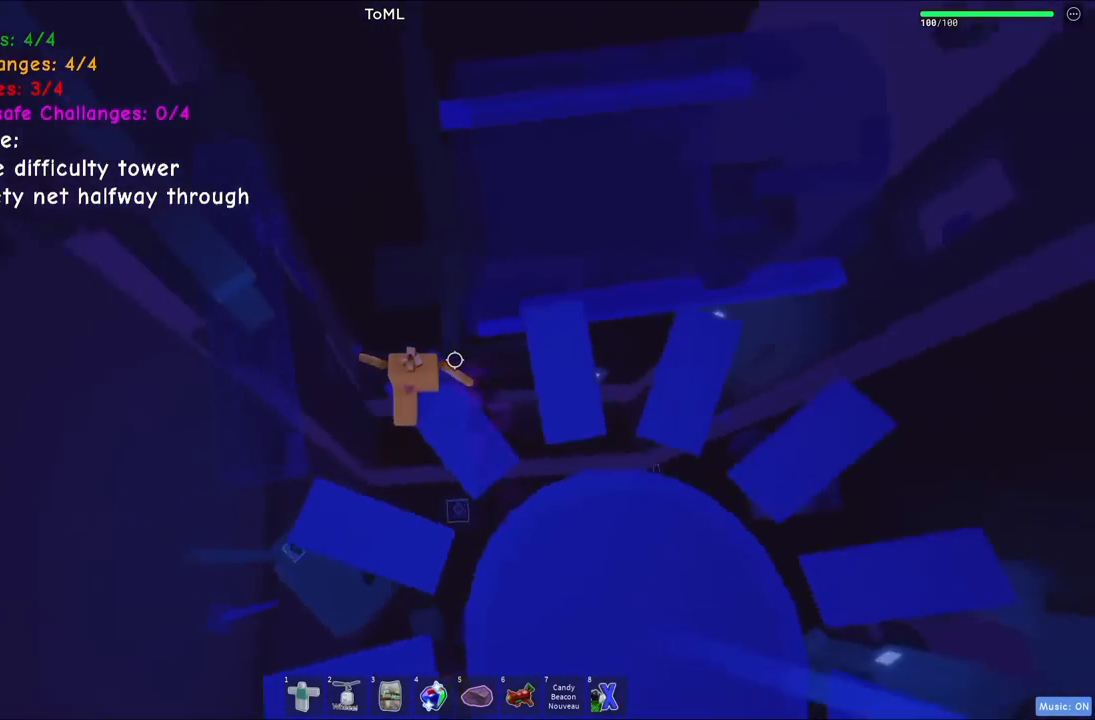
{"keys": [], "events": []}
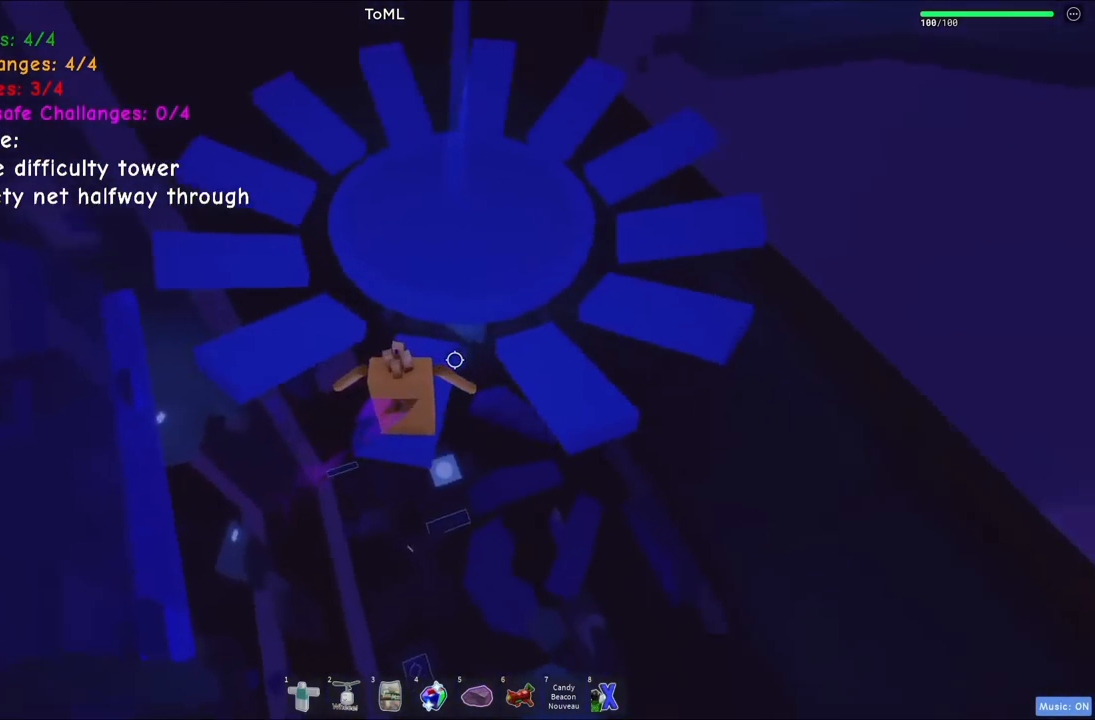
{"keys": [], "events": []}
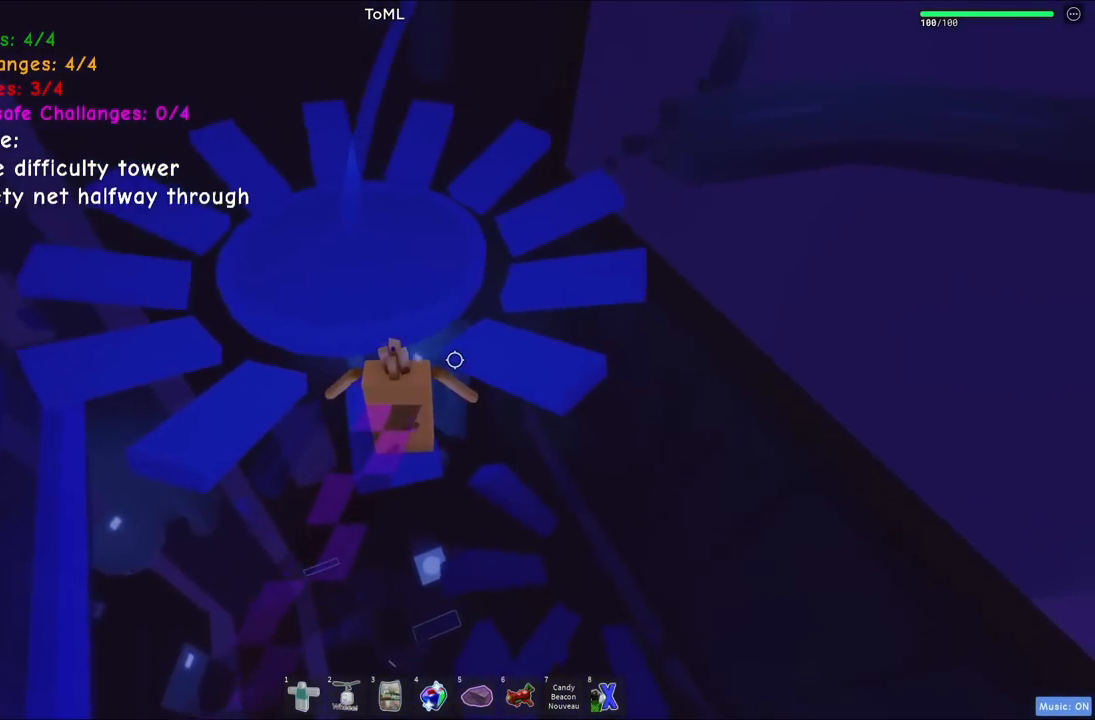
{"keys": ["a"], "events": [[500, "a", "down"]]}
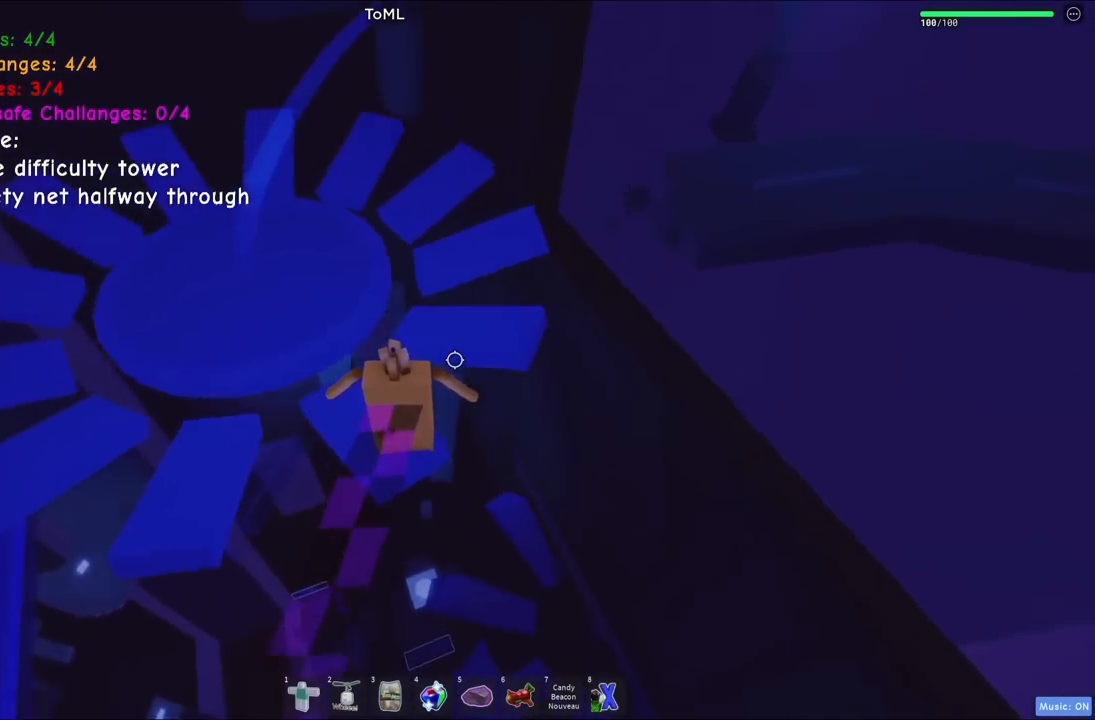
{"keys": [], "events": [[34, "a", "up"]]}
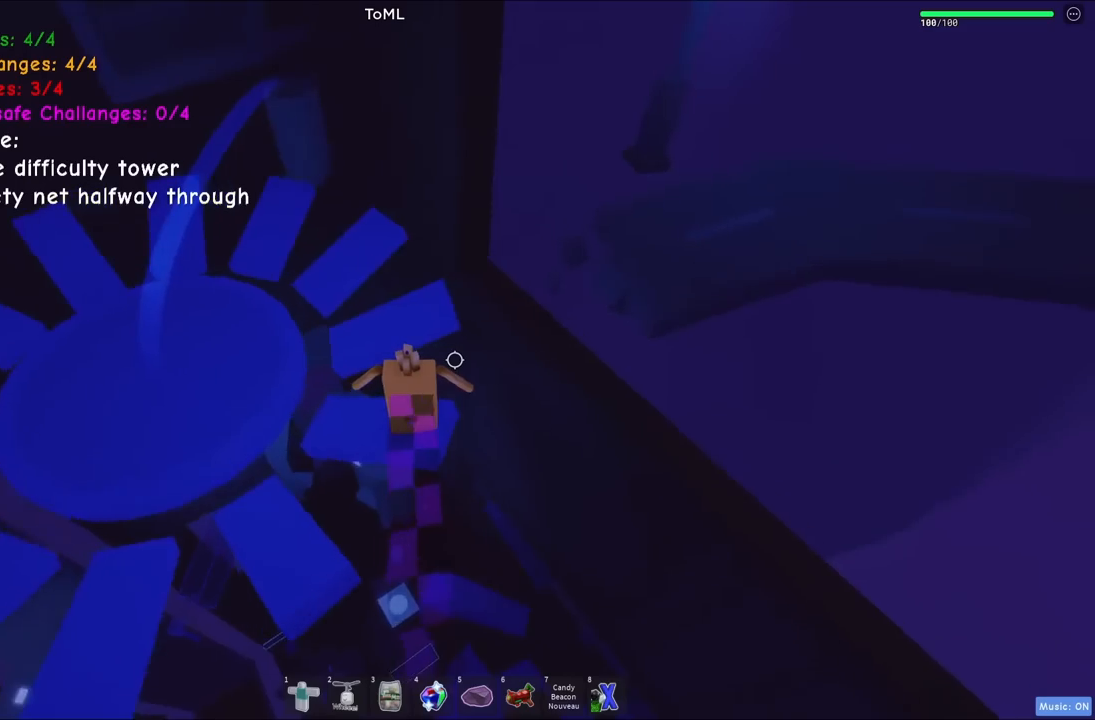
{"keys": [], "events": []}
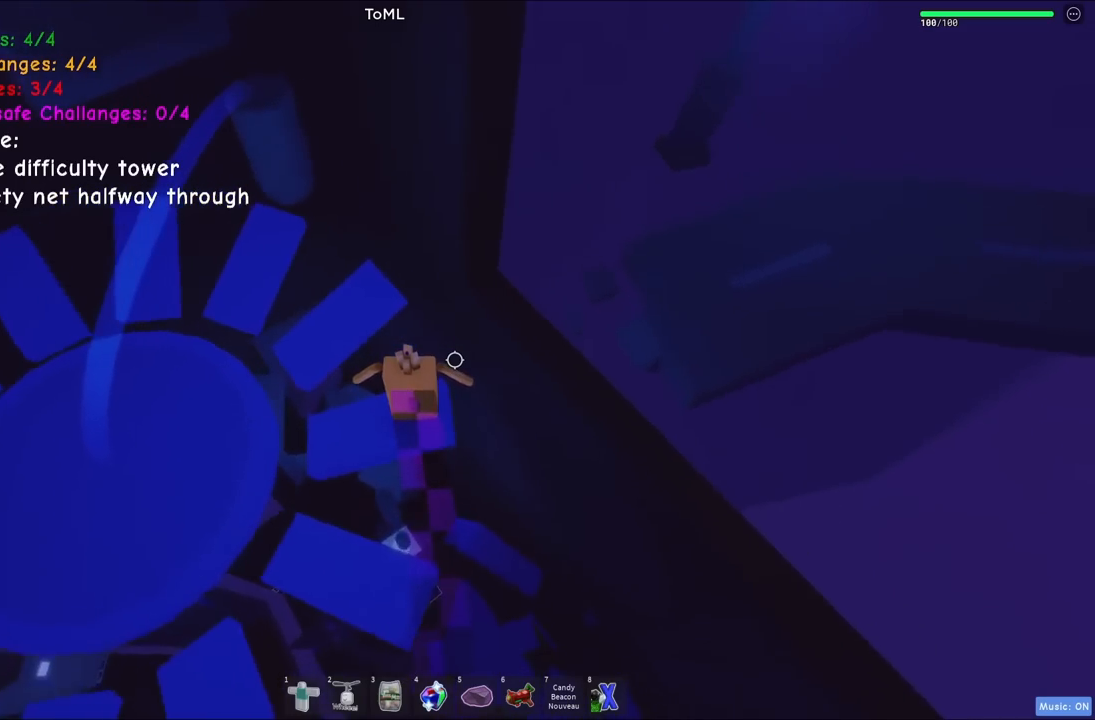
{"keys": [], "events": []}
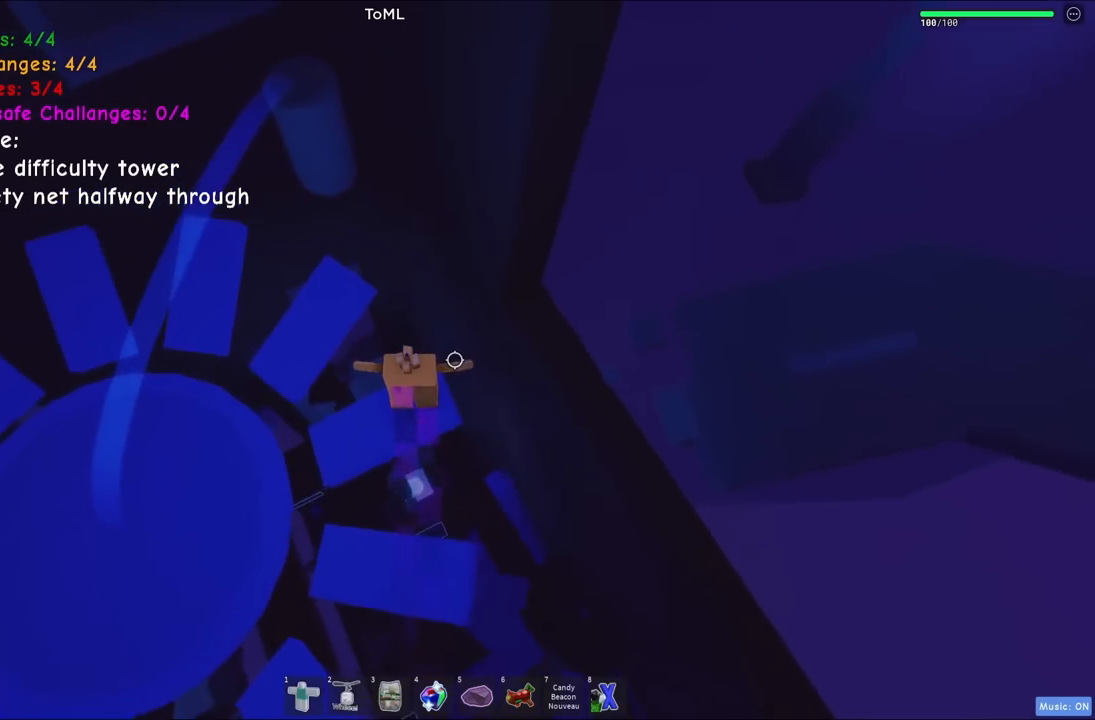
{"keys": [], "events": []}
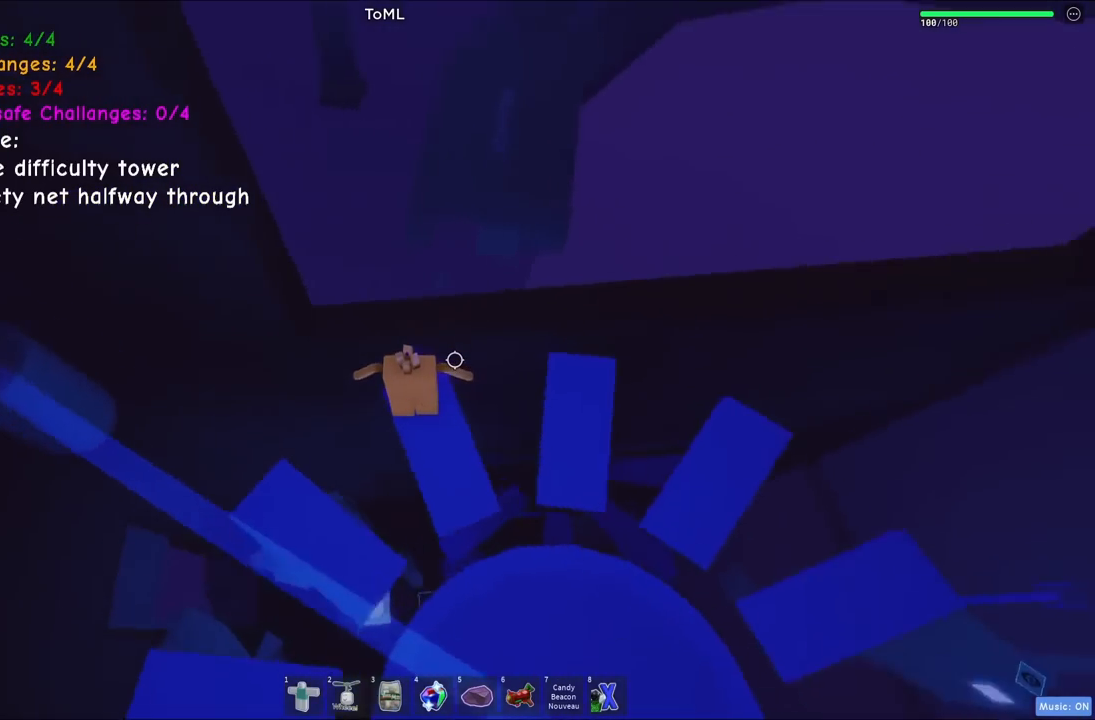
{"keys": [], "events": []}
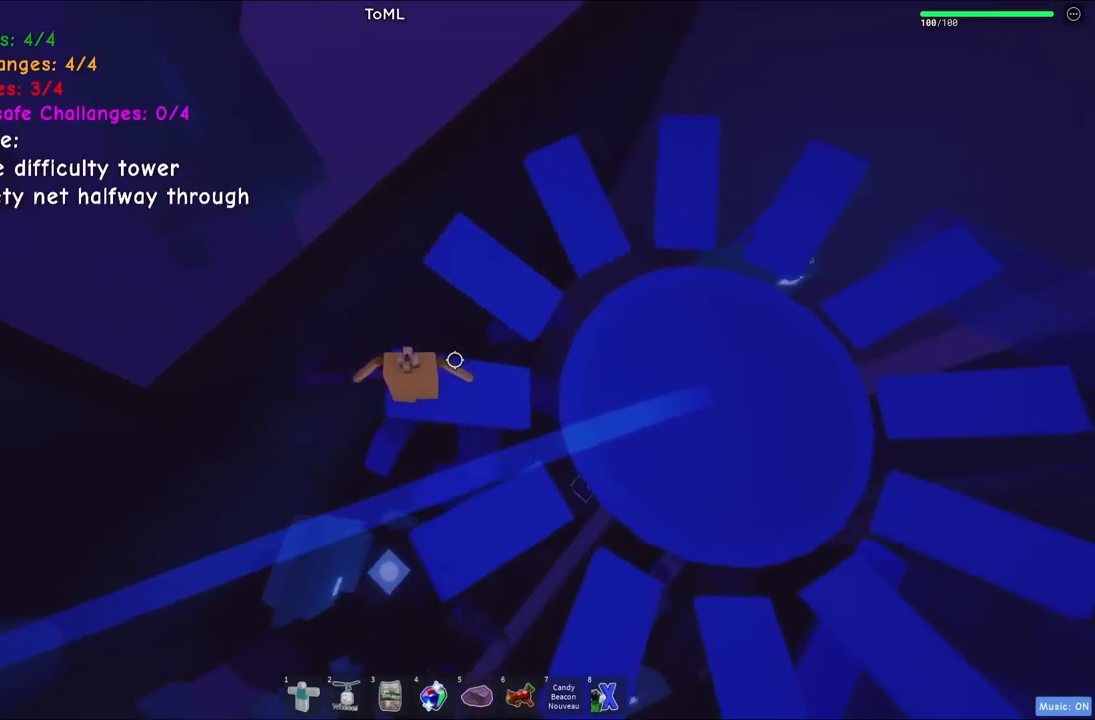
{"keys": ["d"], "events": [[100, "d", "down"]]}
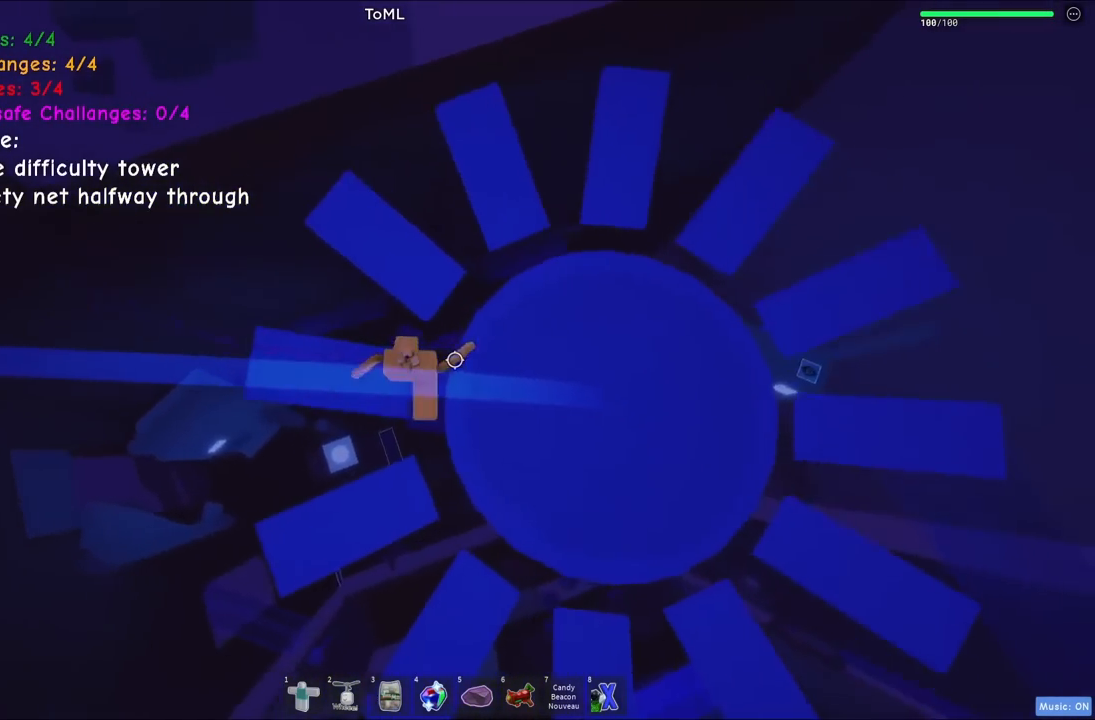
{"keys": ["d", "w"], "events": [[134, "w", "down"]]}
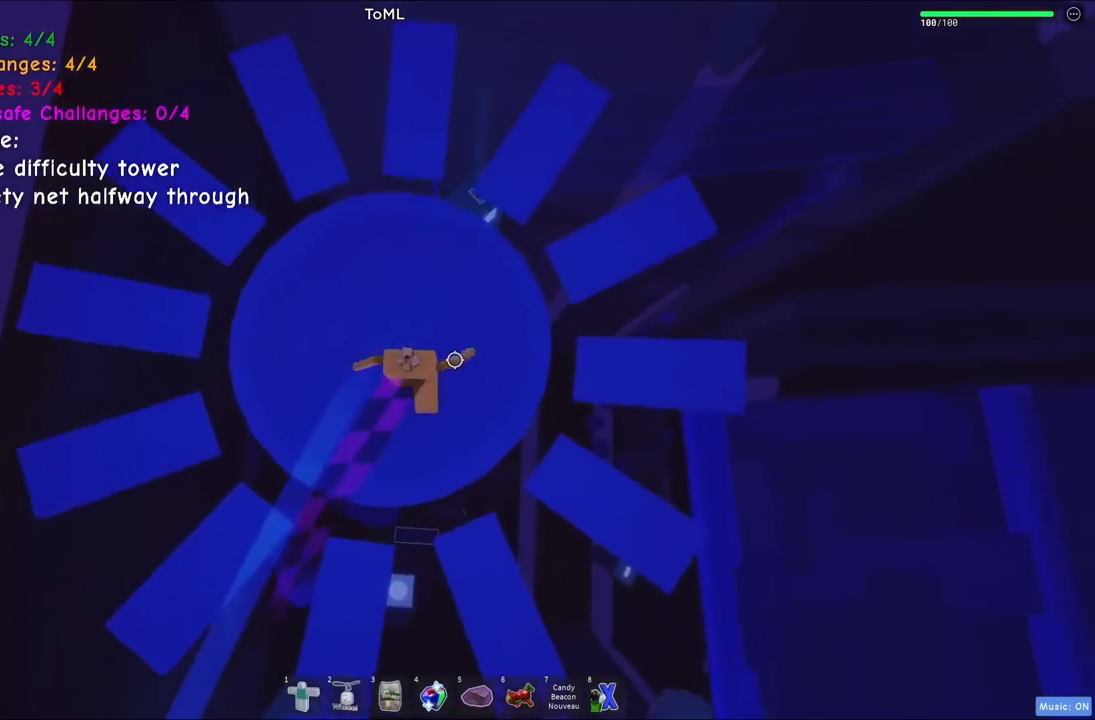
{"keys": ["w"], "events": [[100, "d", "up"], [184, "w", "up"], [417, "w", "down"]]}
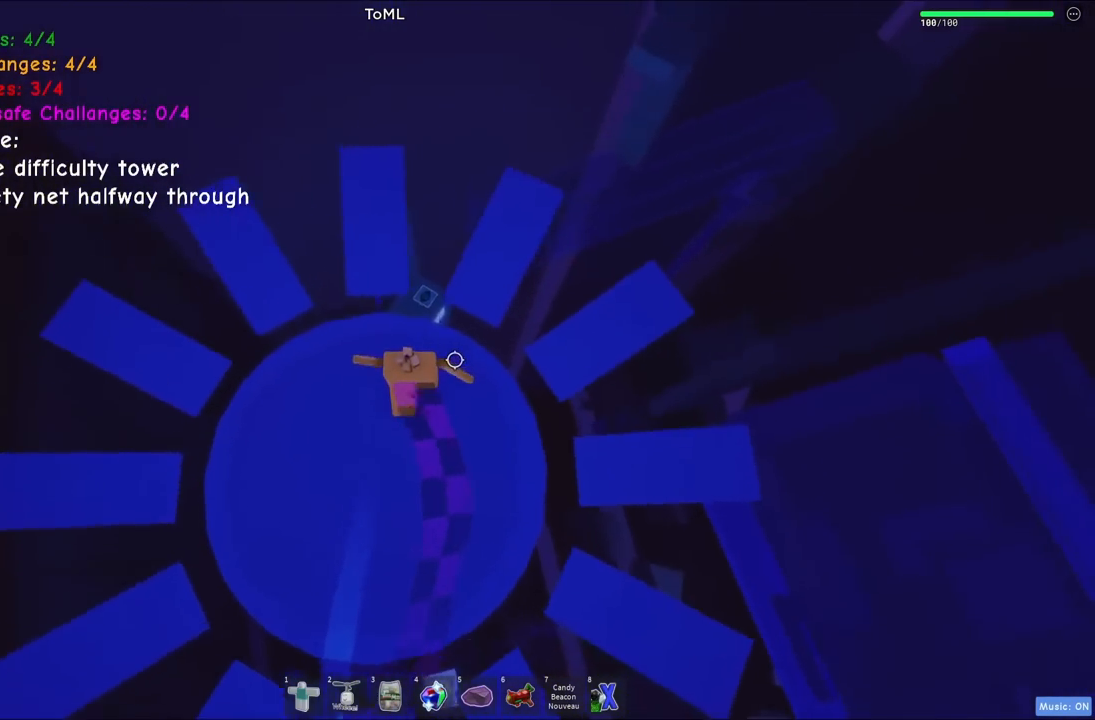
{"keys": ["w"], "events": [[50, "a", "down"], [84, "a", "up"], [100, "w", "up"], [284, "w", "down"], [300, "d", "down"], [484, "d", "up"]]}
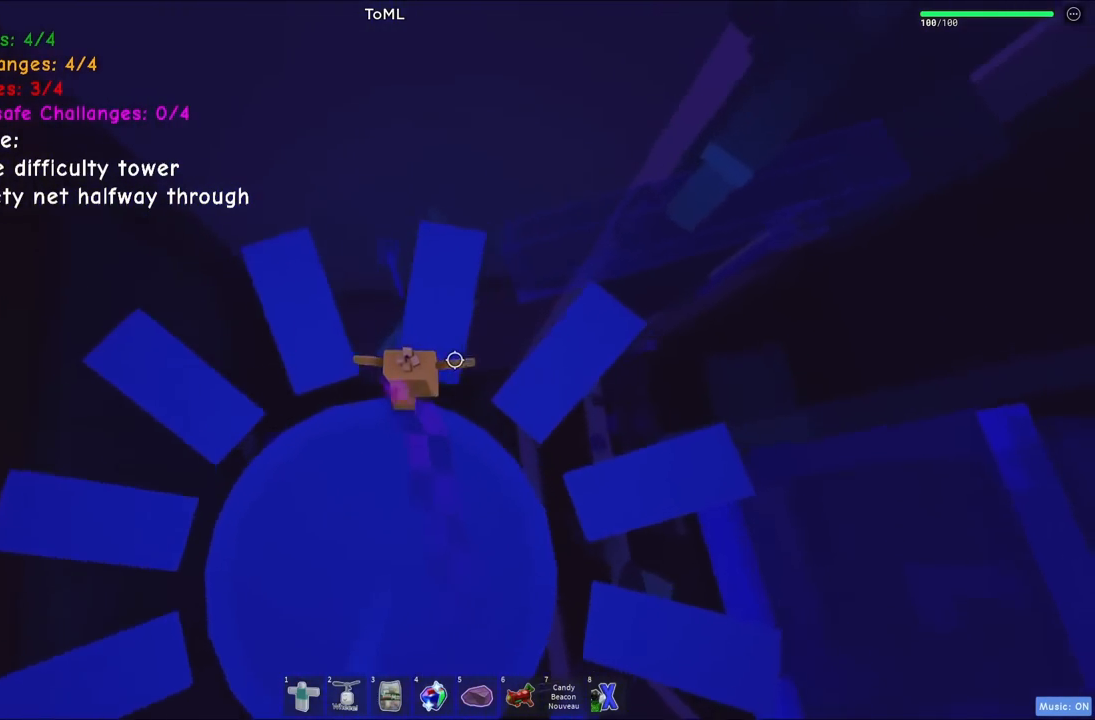
{"keys": [], "events": [[217, "d", "down"], [300, "d", "up"], [350, "w", "up"]]}
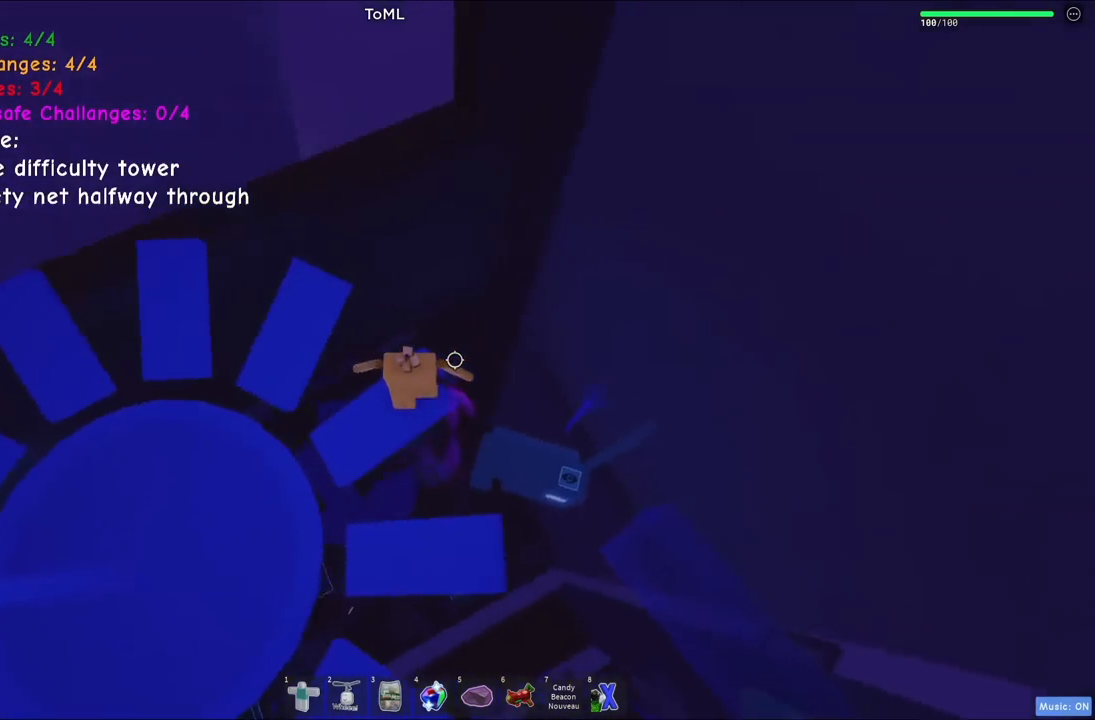
{"keys": [], "events": []}
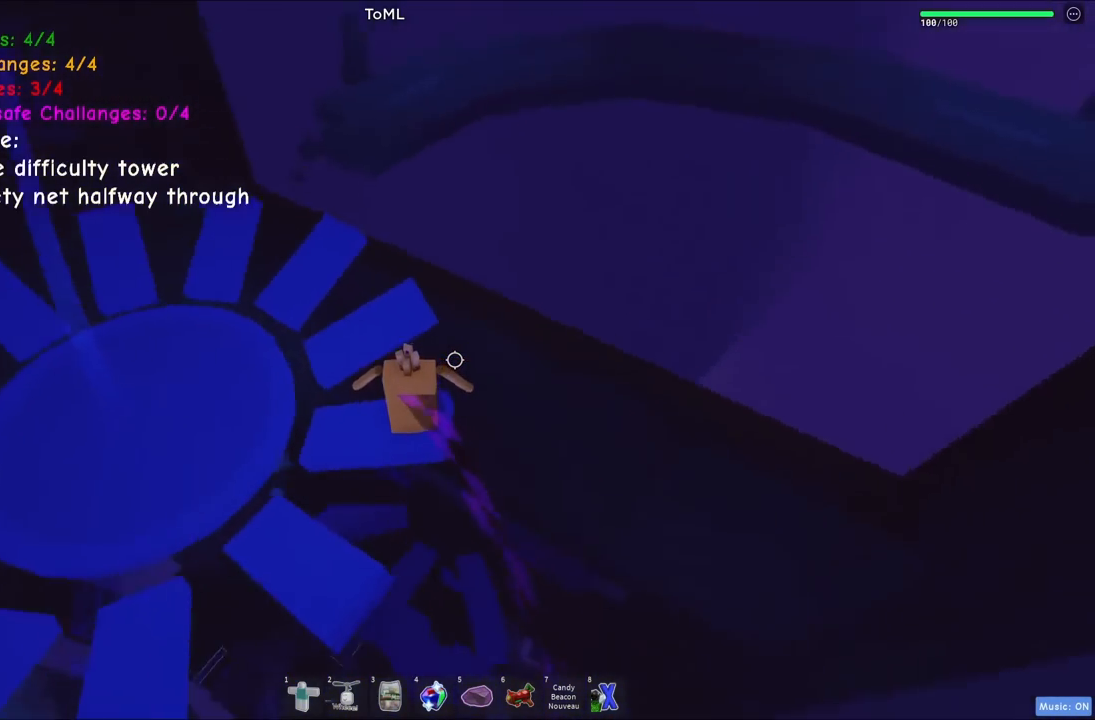
{"keys": [], "events": []}
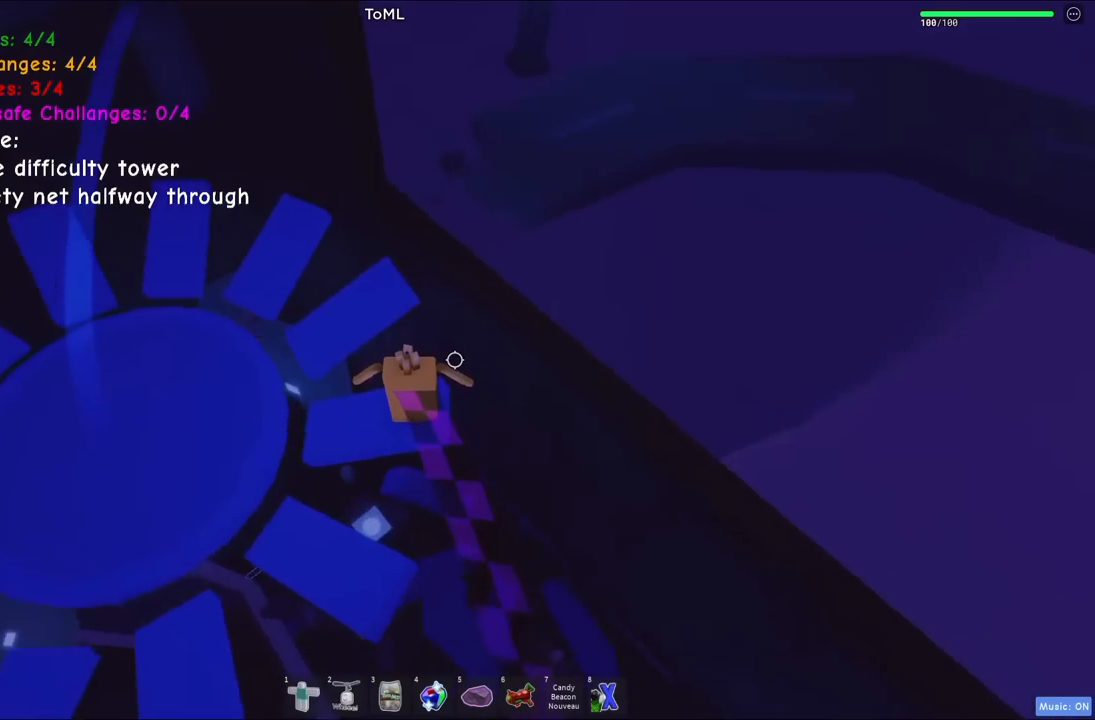
{"keys": [], "events": []}
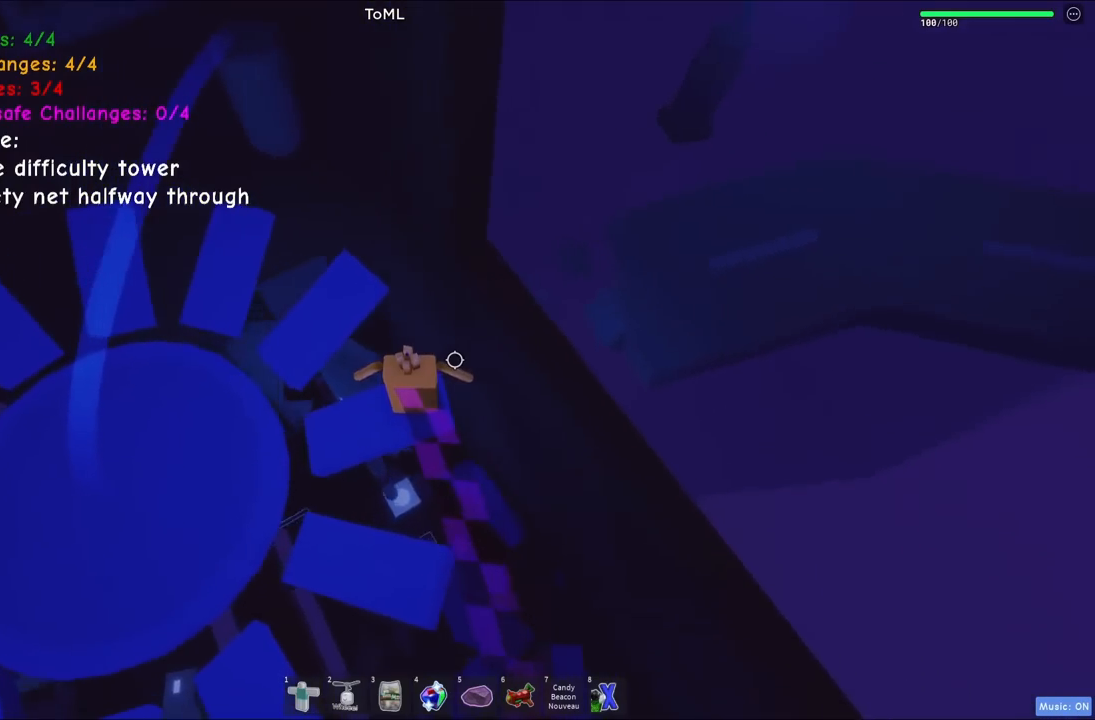
{"keys": [], "events": []}
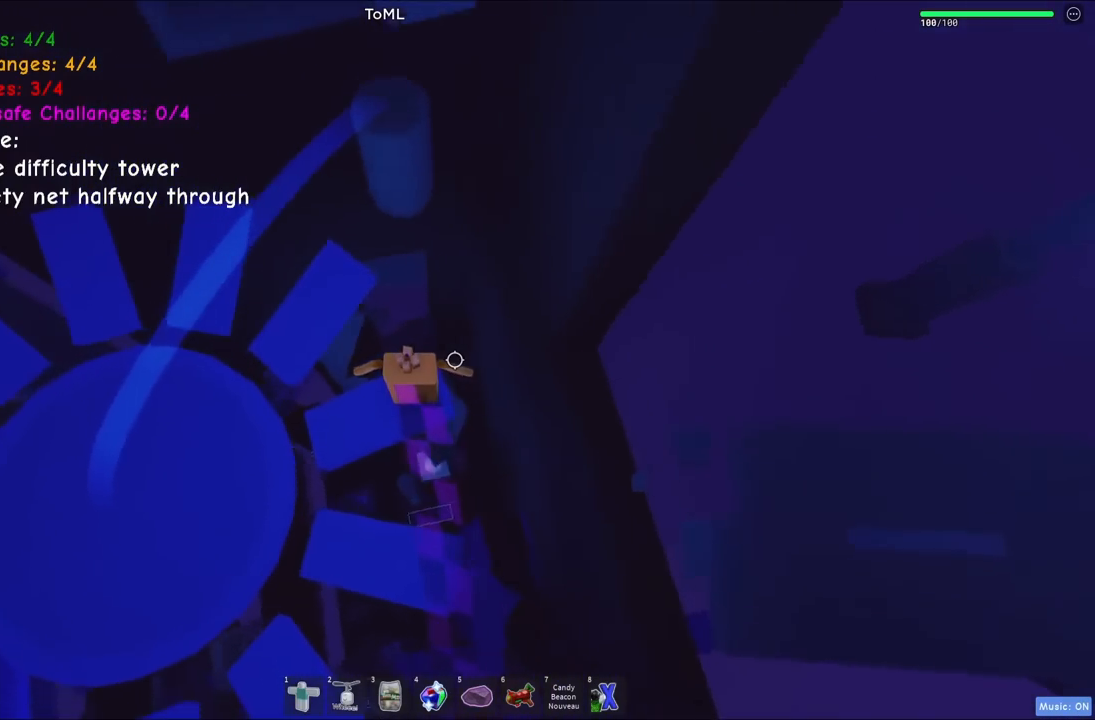
{"keys": ["w"], "events": [[267, "w", "down"], [367, "space", "down"], [500, "space", "up"]]}
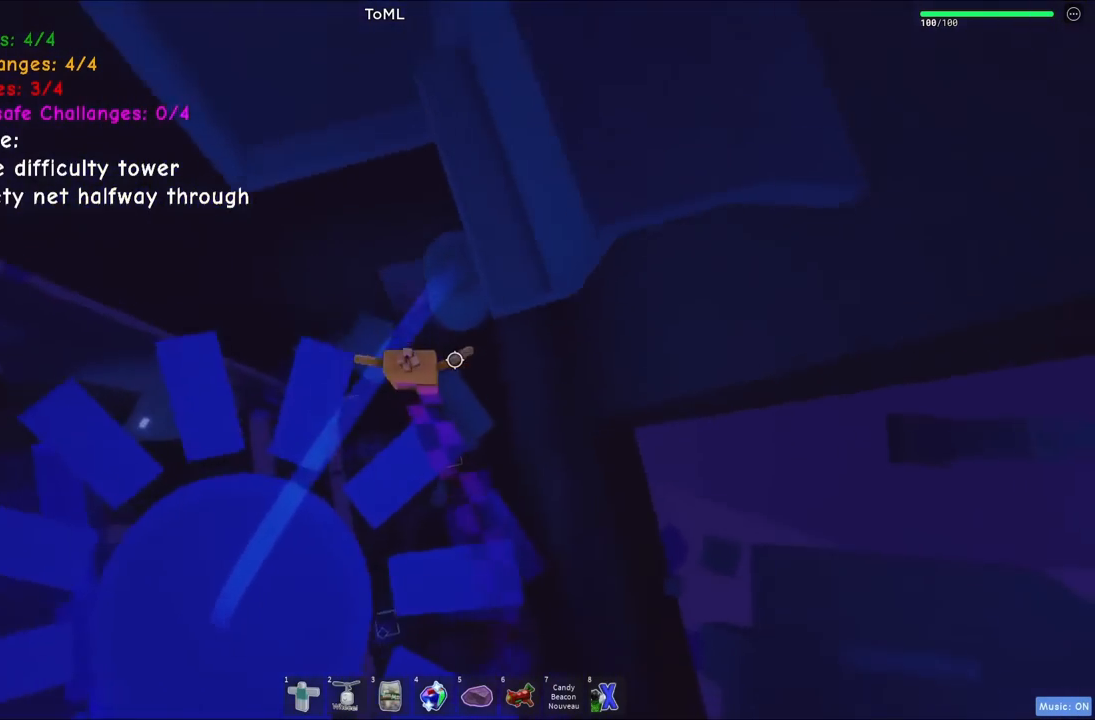
{"keys": [], "events": [[367, "w", "up"]]}
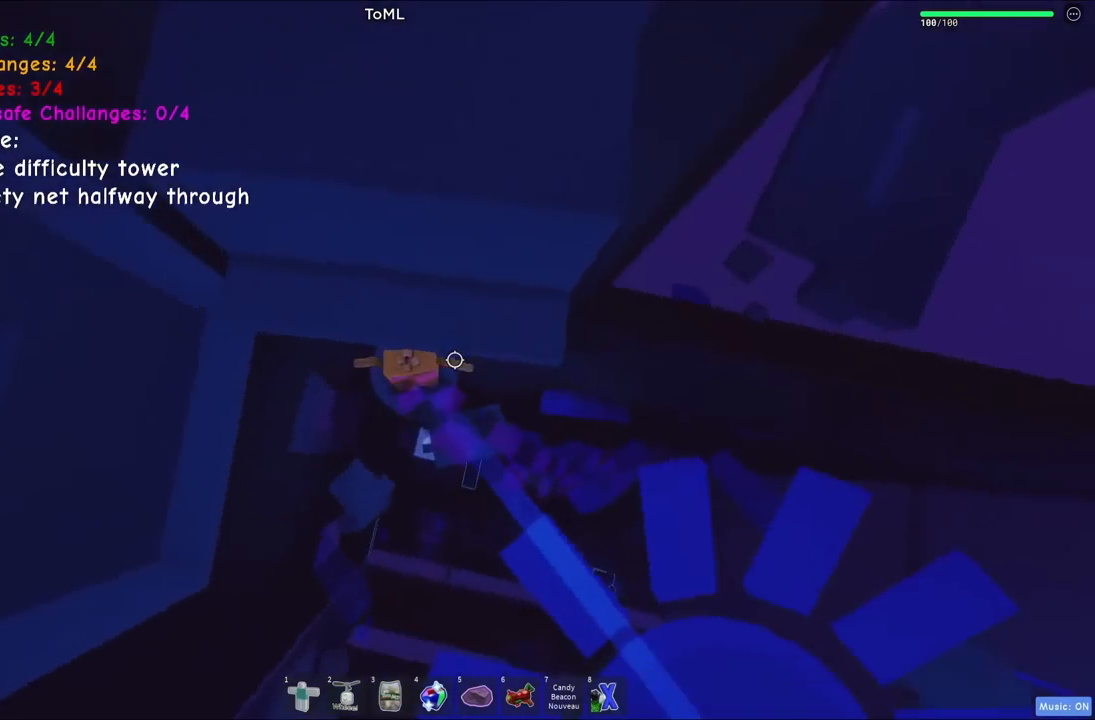
{"keys": ["w"], "events": [[34, "s", "down"], [150, "space", "down"], [167, "w", "down"], [250, "s", "up"], [267, "space", "up"]]}
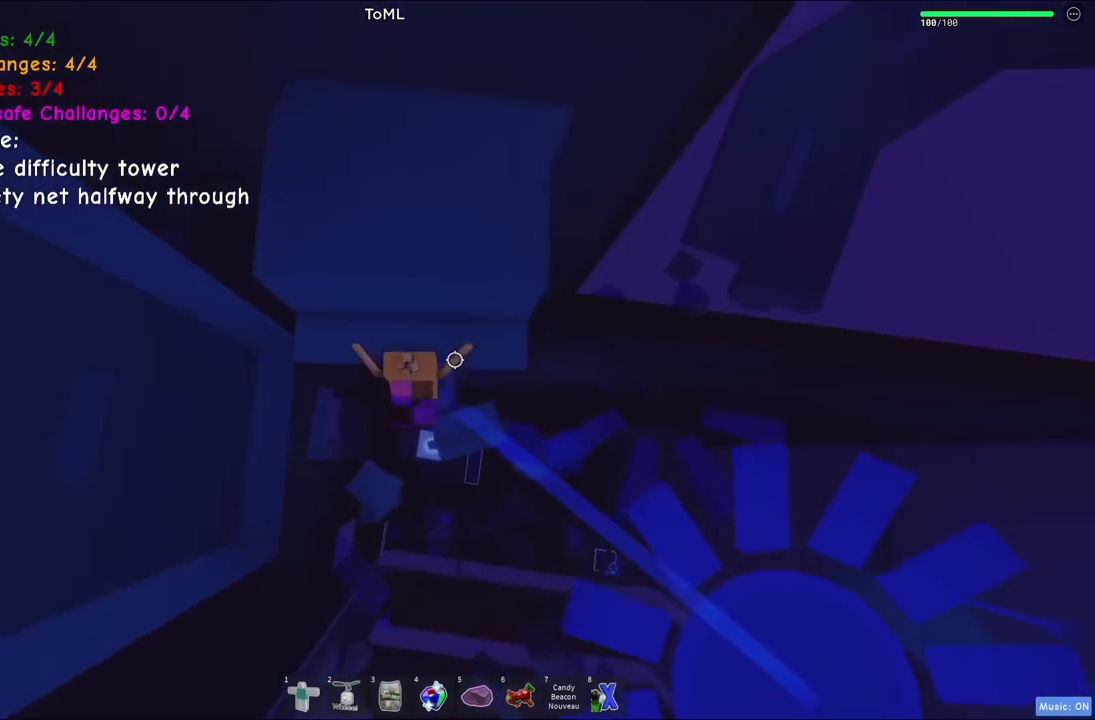
{"keys": [], "events": [[100, "space", "down"], [217, "space", "up"], [334, "w", "up"]]}
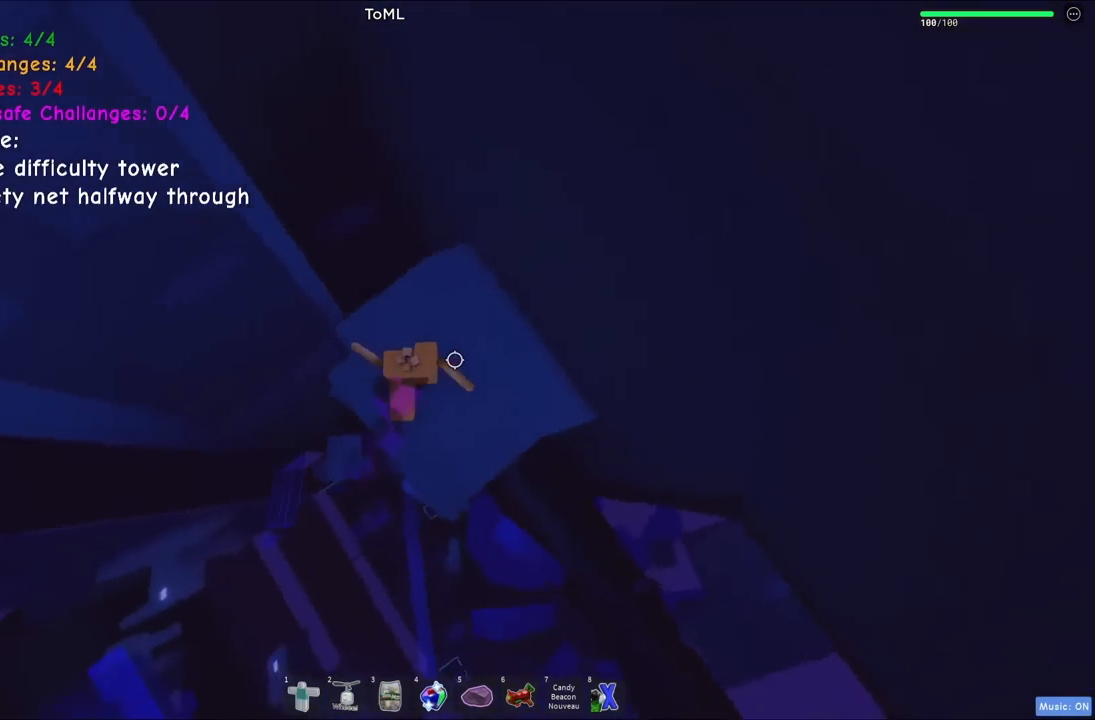
{"keys": [], "events": [[250, "w", "down"], [367, "w", "up"]]}
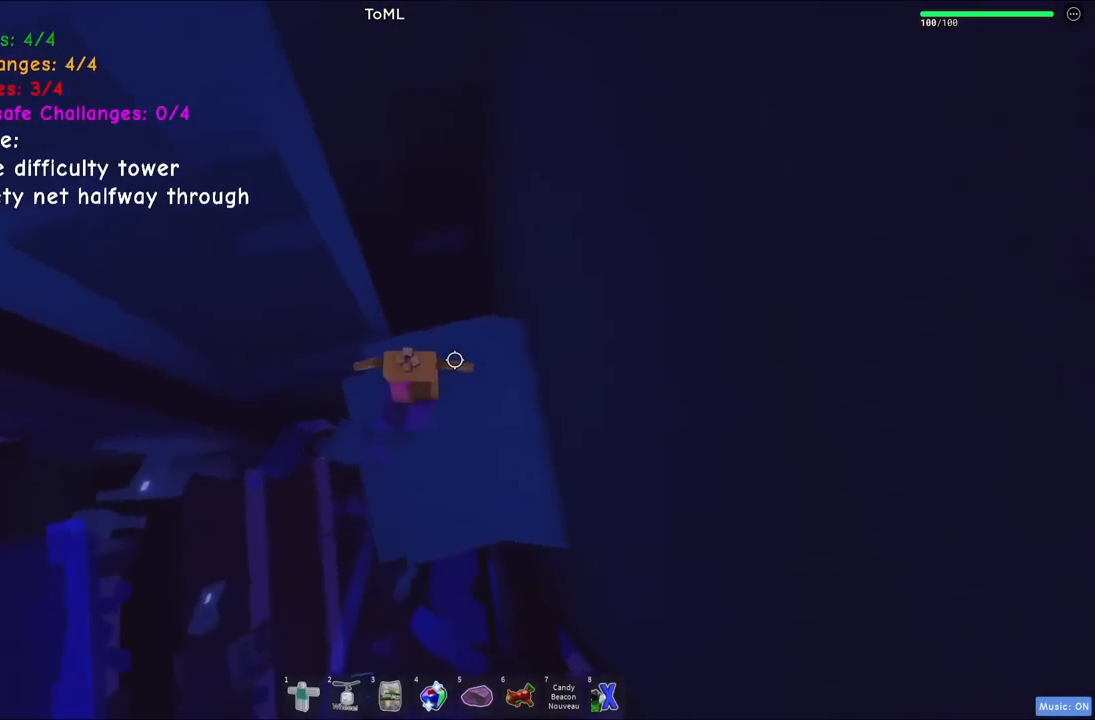
{"keys": [], "events": []}
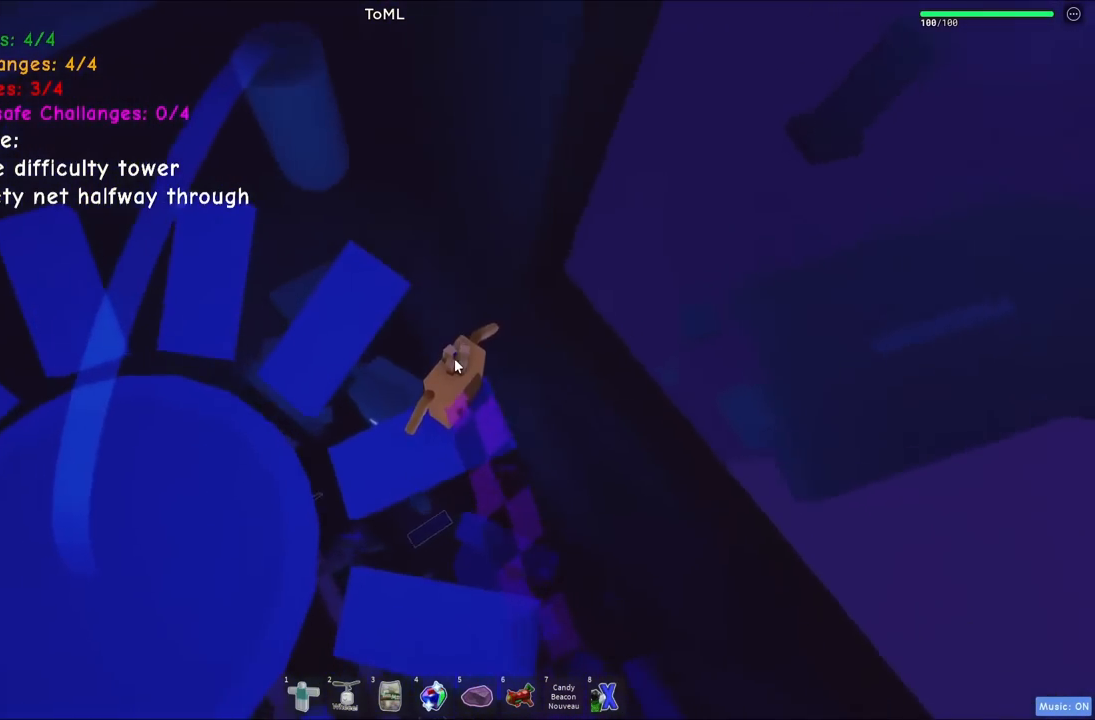
{"keys": [], "events": []}
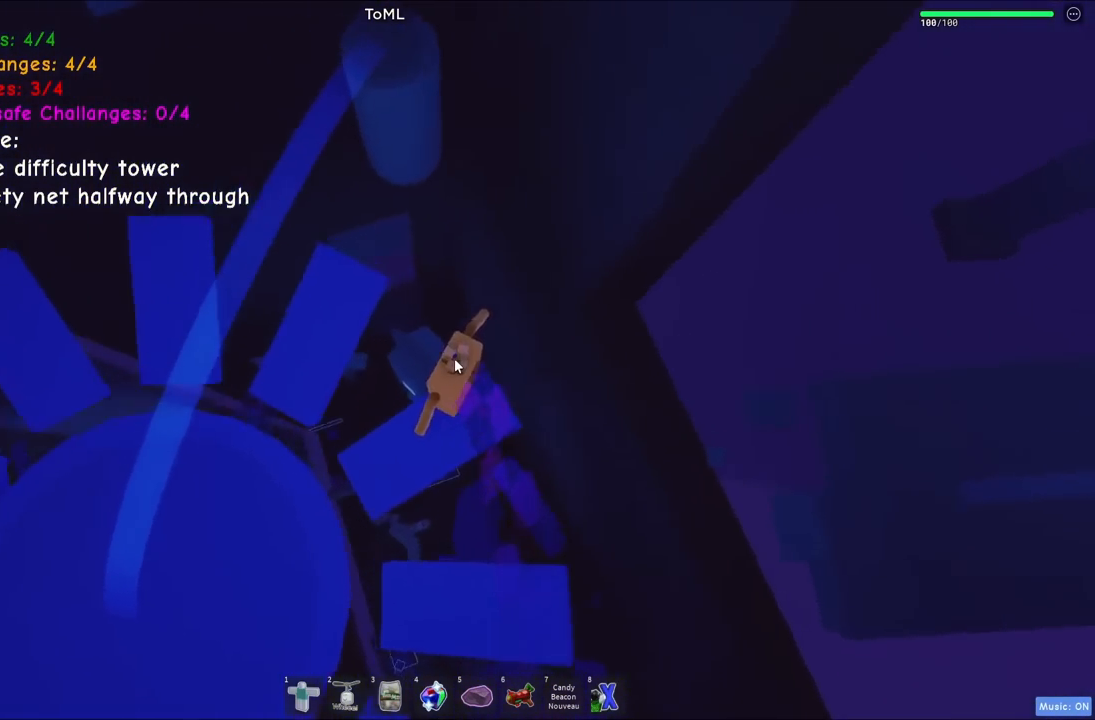
{"keys": [], "events": [[200, "d", "down"], [284, "d", "up"]]}
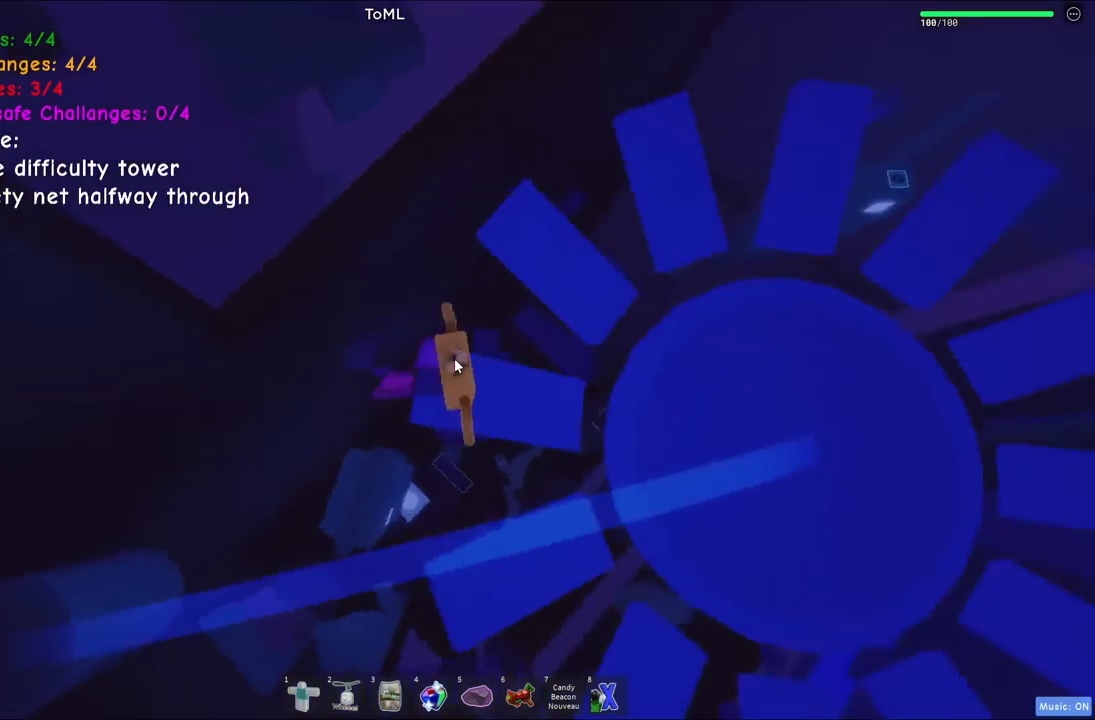
{"keys": ["d"], "events": [[284, "d", "down"], [300, "shift", "down"], [484, "shift", "up"]]}
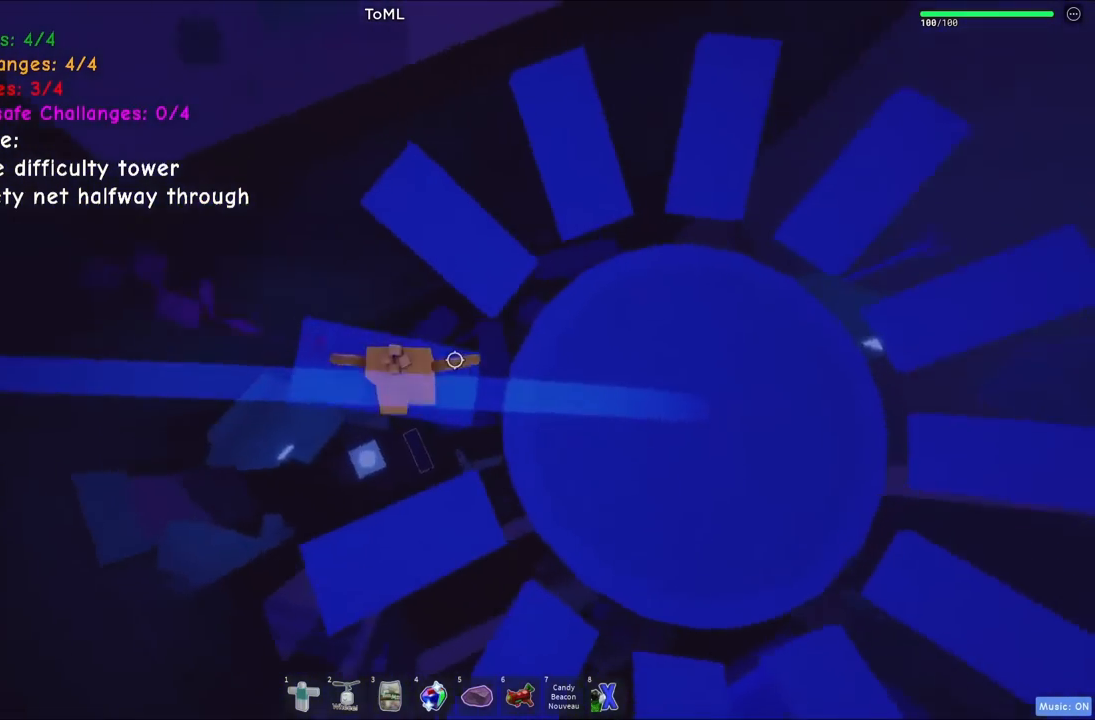
{"keys": ["d", "w"], "events": [[317, "w", "down"]]}
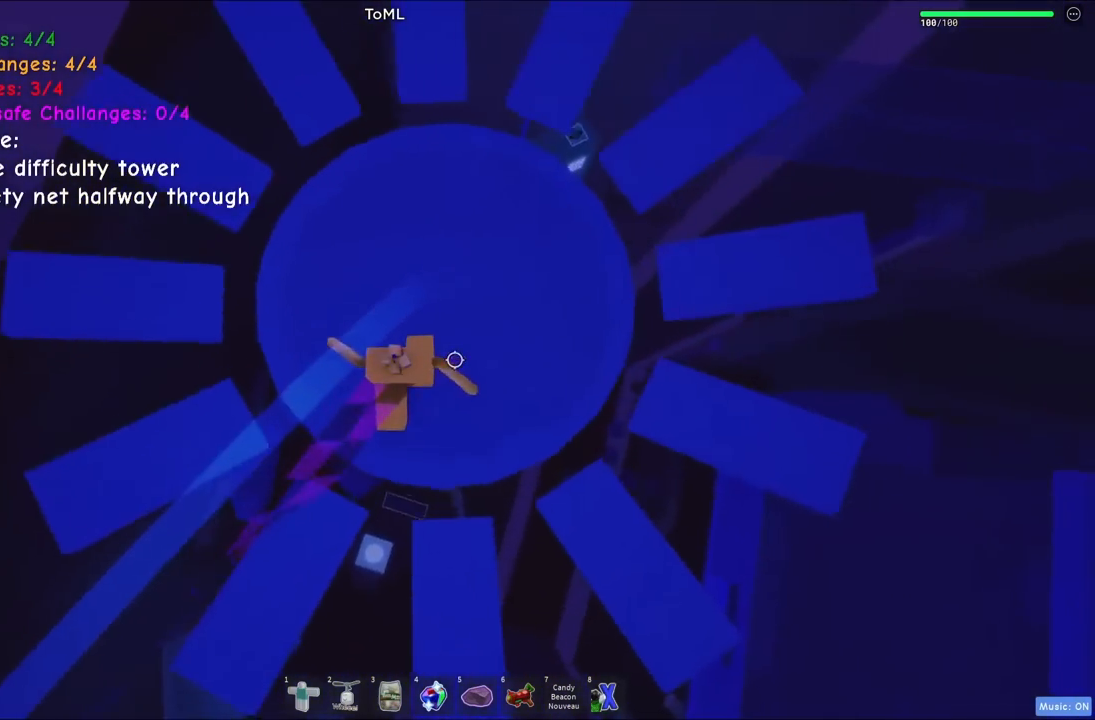
{"keys": [], "events": [[334, "d", "up"], [334, "w", "up"]]}